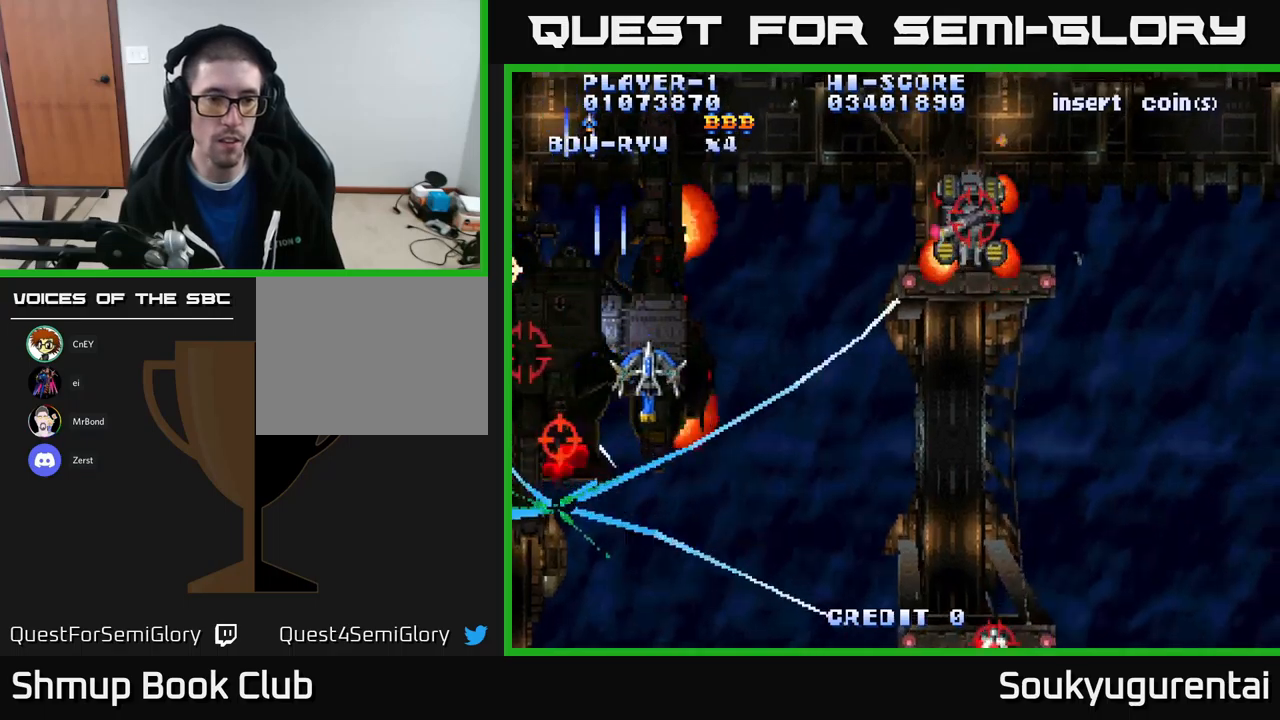
Gameplay with a controller (Xbox layout); each line is a JSON object with the inputs held at the frame after it. "events" lists button and stick changes between this image and that frame as [ms after this image, input, new state], when the widget could be followed in between.
{"buttons": ["A", "DPAD_DOWN"], "left_stick": "center", "right_stick": "center", "events": [[234, "DPAD_DOWN", "down"], [284, "DPAD_RIGHT", "up"]]}
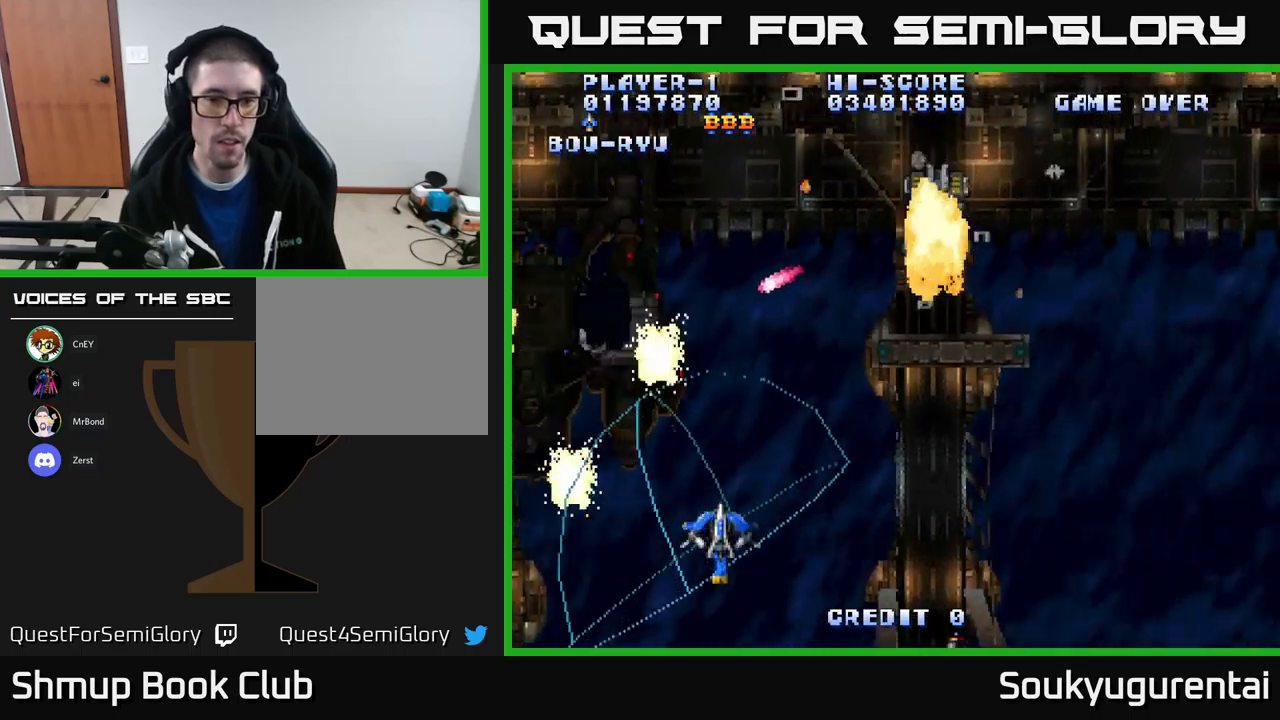
{"buttons": ["A", "DPAD_UP", "DPAD_LEFT"], "left_stick": "center", "right_stick": "center", "events": [[84, "DPAD_LEFT", "down"], [134, "DPAD_DOWN", "up"], [267, "DPAD_UP", "down"]]}
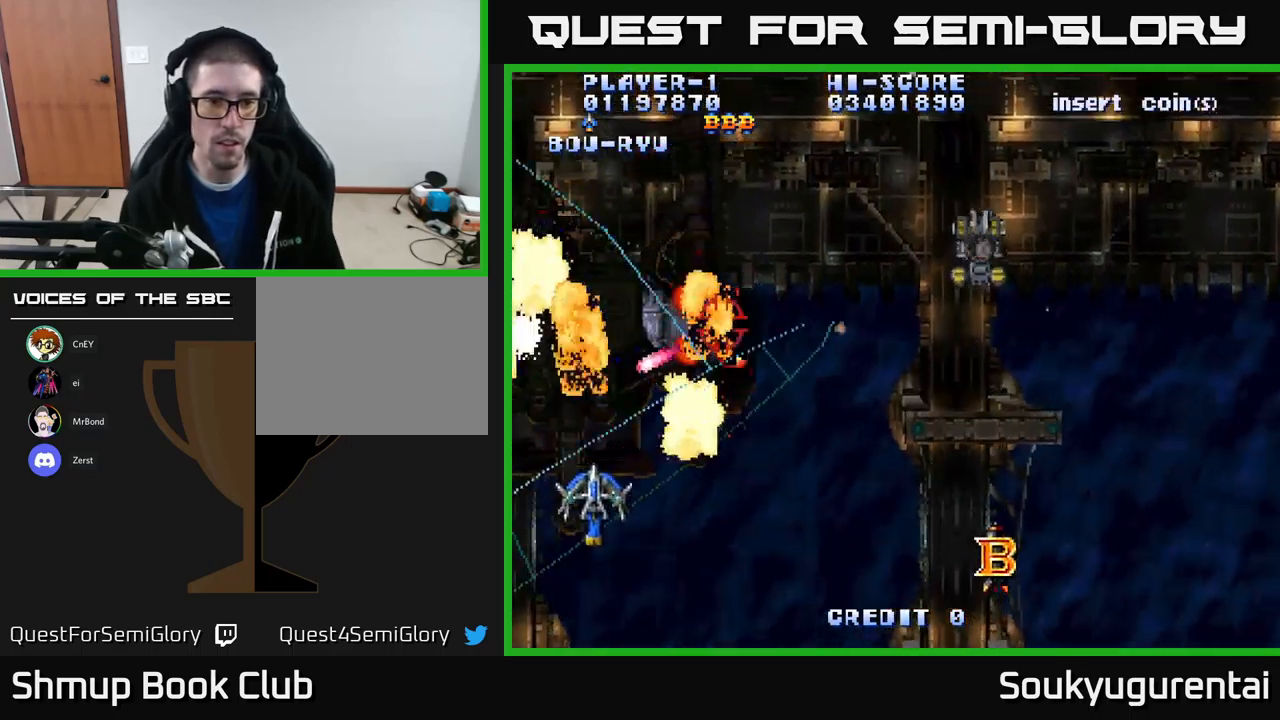
{"buttons": ["A", "DPAD_RIGHT"], "left_stick": "center", "right_stick": "center", "events": [[34, "DPAD_LEFT", "up"], [50, "DPAD_UP", "up"], [67, "DPAD_RIGHT", "down"]]}
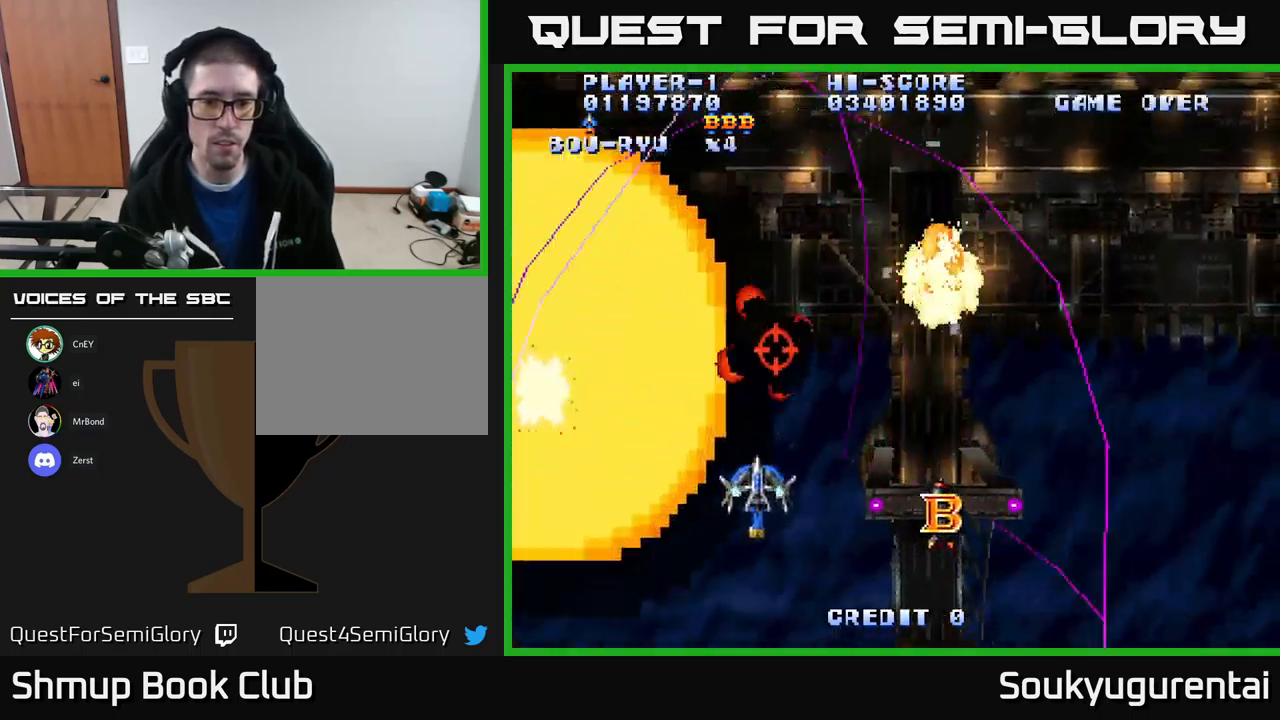
{"buttons": ["A", "DPAD_UP", "DPAD_RIGHT"], "left_stick": "center", "right_stick": "center", "events": [[250, "DPAD_DOWN", "down"], [334, "DPAD_DOWN", "up"], [484, "DPAD_UP", "down"]]}
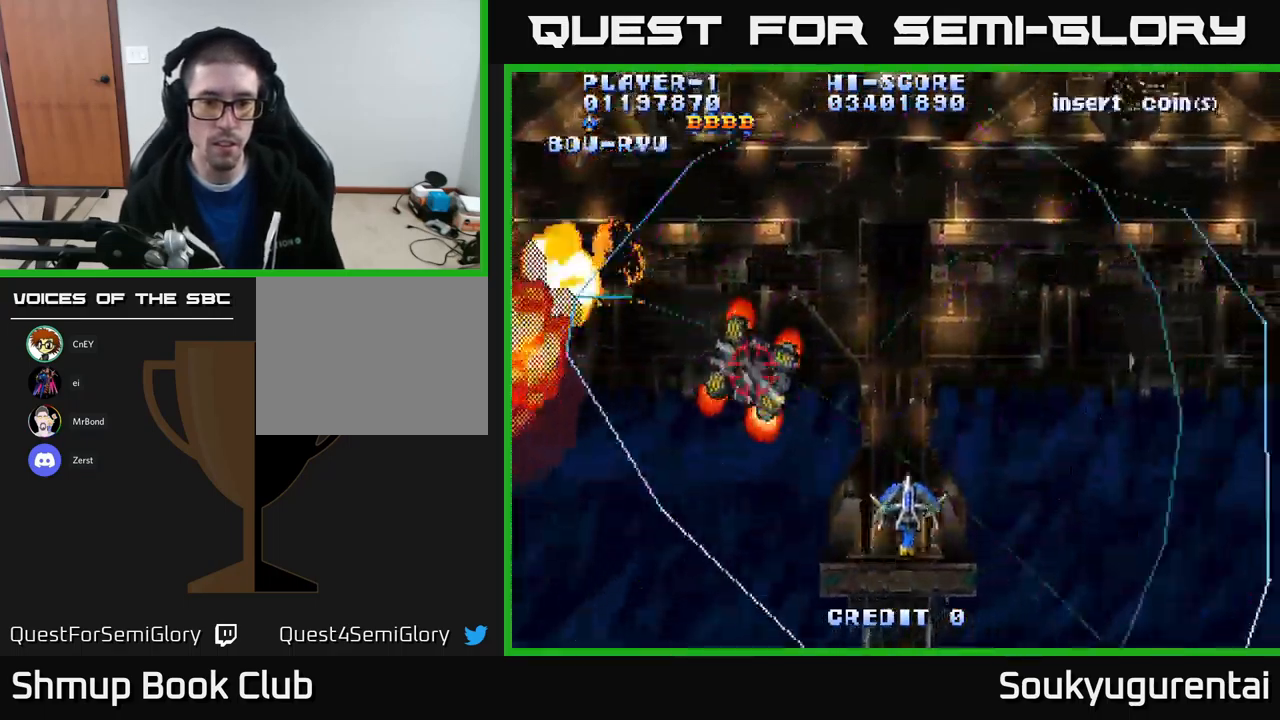
{"buttons": ["A", "DPAD_DOWN", "DPAD_RIGHT"], "left_stick": "center", "right_stick": "center", "events": [[84, "DPAD_RIGHT", "up"], [200, "A", "up"], [267, "A", "down"], [267, "DPAD_LEFT", "down"], [317, "DPAD_UP", "up"], [367, "DPAD_DOWN", "down"], [367, "DPAD_LEFT", "up"], [400, "DPAD_RIGHT", "down"]]}
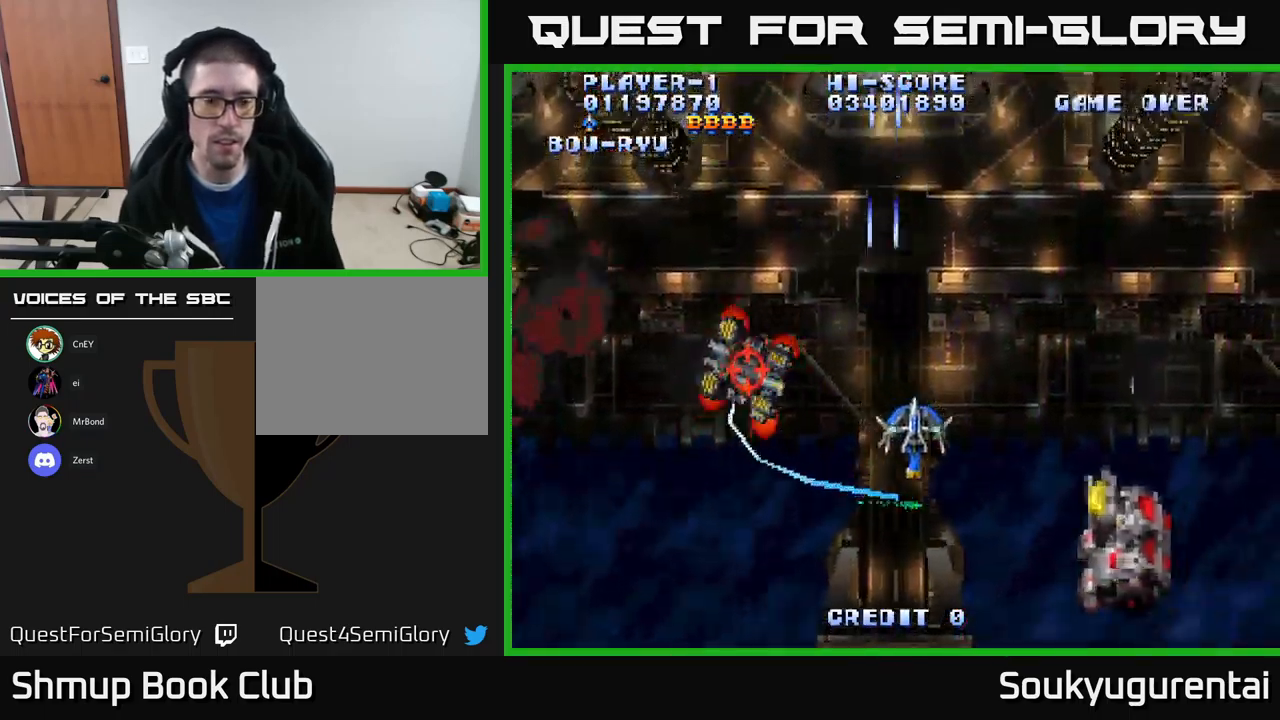
{"buttons": ["A", "DPAD_UP", "DPAD_LEFT"], "left_stick": "center", "right_stick": "center", "events": [[50, "DPAD_RIGHT", "up"], [234, "DPAD_RIGHT", "down"], [250, "DPAD_DOWN", "up"], [417, "DPAD_RIGHT", "up"], [434, "DPAD_UP", "down"], [467, "DPAD_LEFT", "down"]]}
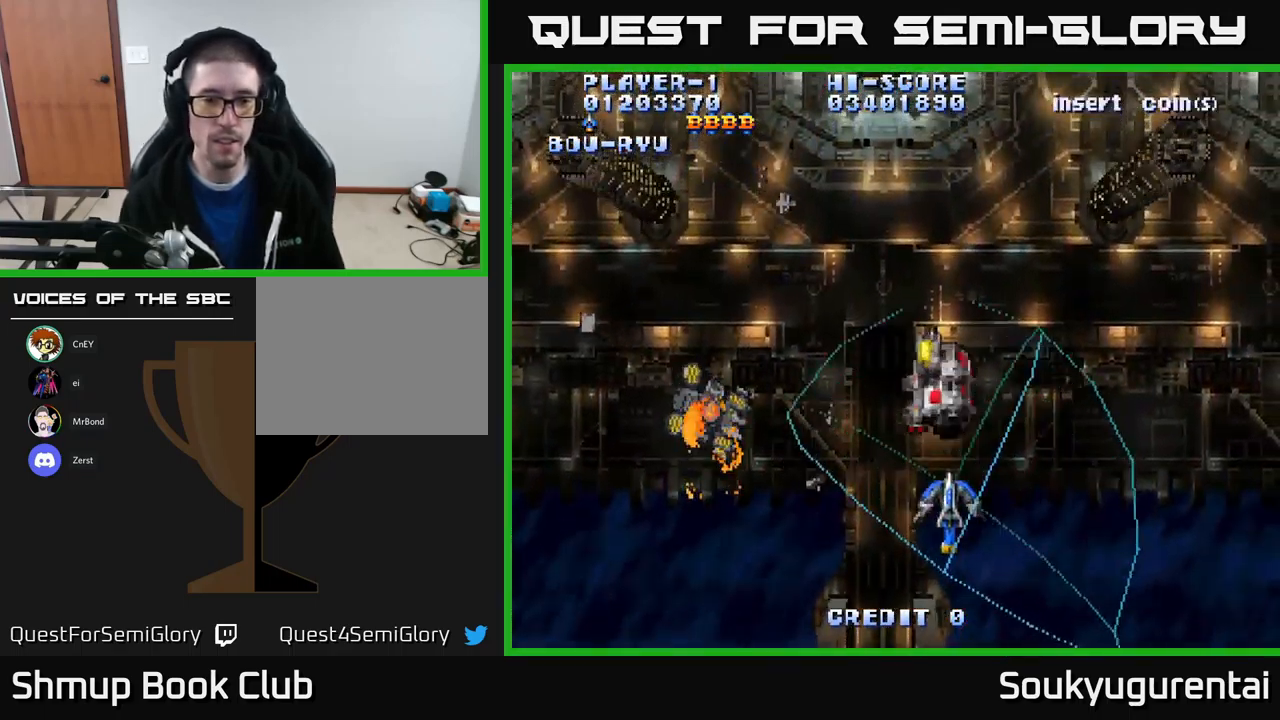
{"buttons": ["A", "DPAD_DOWN"], "left_stick": "center", "right_stick": "center", "events": [[100, "DPAD_UP", "up"], [234, "DPAD_LEFT", "up"], [284, "DPAD_RIGHT", "down"], [350, "DPAD_UP", "down"], [367, "DPAD_UP", "up"], [417, "DPAD_DOWN", "down"], [450, "DPAD_RIGHT", "up"]]}
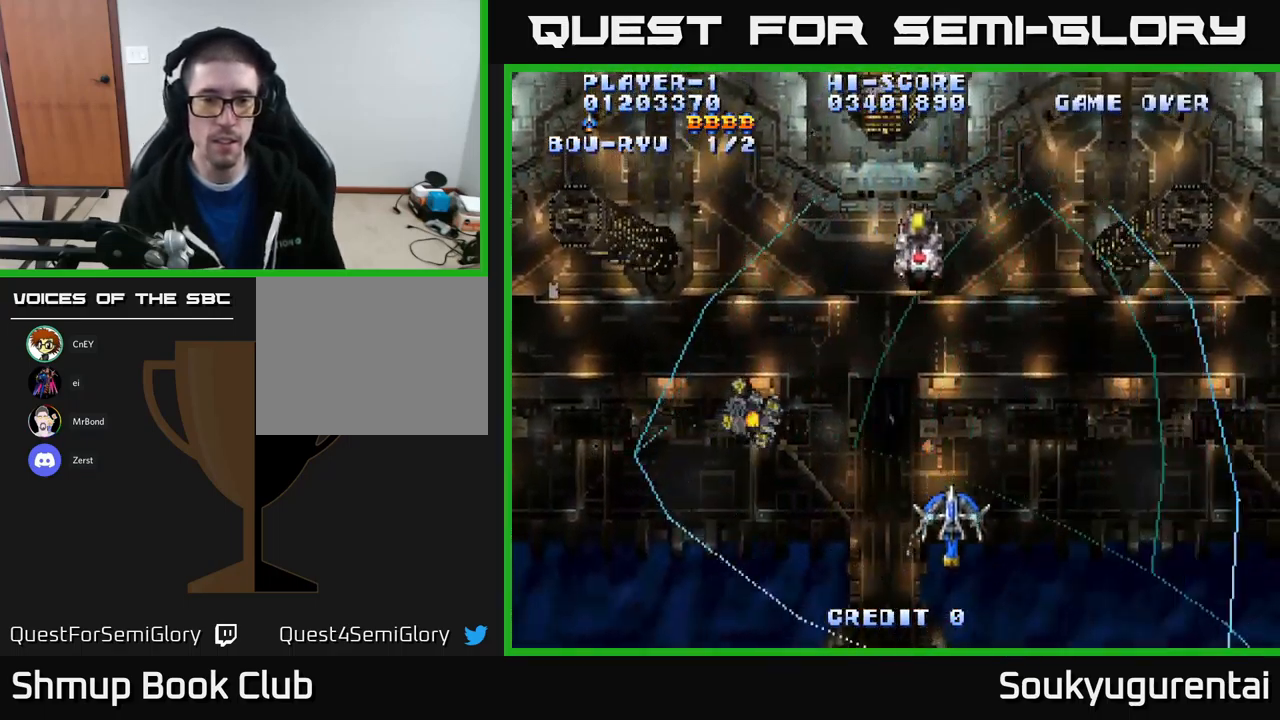
{"buttons": ["A", "DPAD_UP"], "left_stick": "center", "right_stick": "center", "events": [[67, "DPAD_LEFT", "down"], [84, "DPAD_DOWN", "up"], [167, "DPAD_UP", "down"], [217, "DPAD_LEFT", "up"], [367, "DPAD_RIGHT", "down"], [384, "A", "up"], [450, "A", "down"], [450, "DPAD_RIGHT", "up"]]}
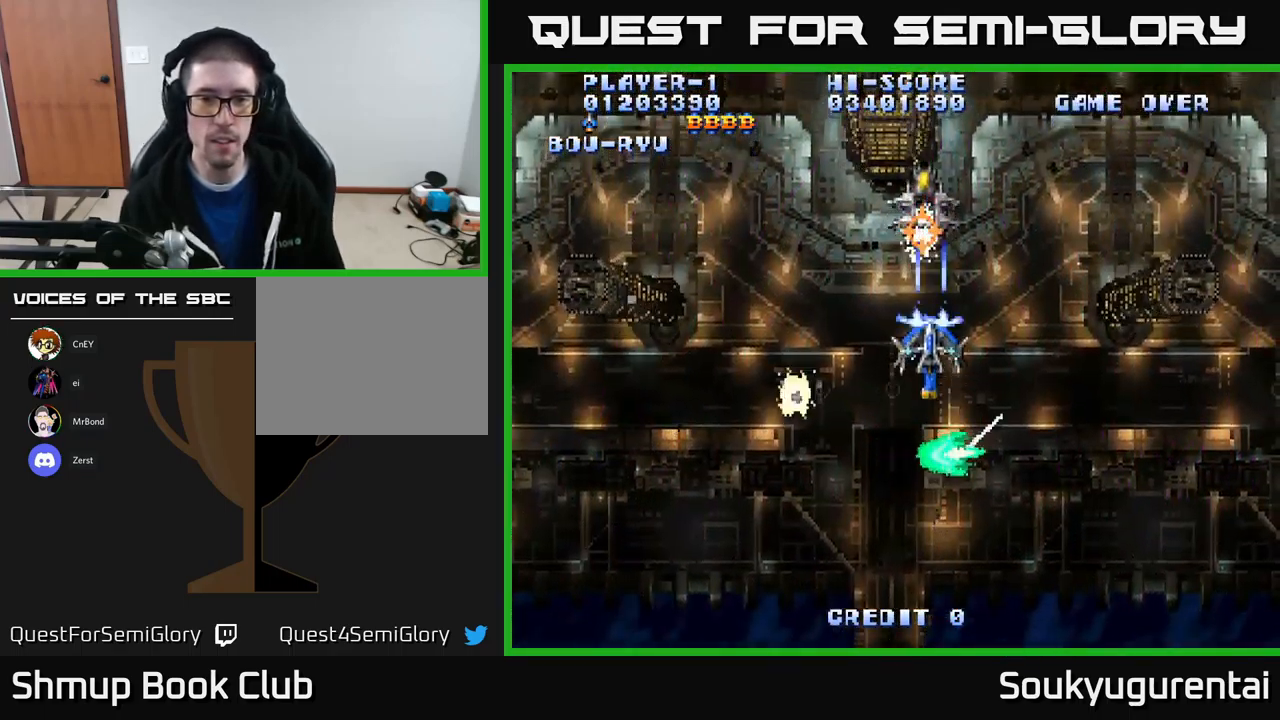
{"buttons": ["A", "DPAD_LEFT"], "left_stick": "center", "right_stick": "center", "events": [[50, "A", "up"], [67, "DPAD_UP", "up"], [100, "A", "down"], [167, "A", "up"], [167, "DPAD_DOWN", "down"], [184, "A", "down"], [384, "DPAD_LEFT", "down"], [434, "DPAD_DOWN", "up"]]}
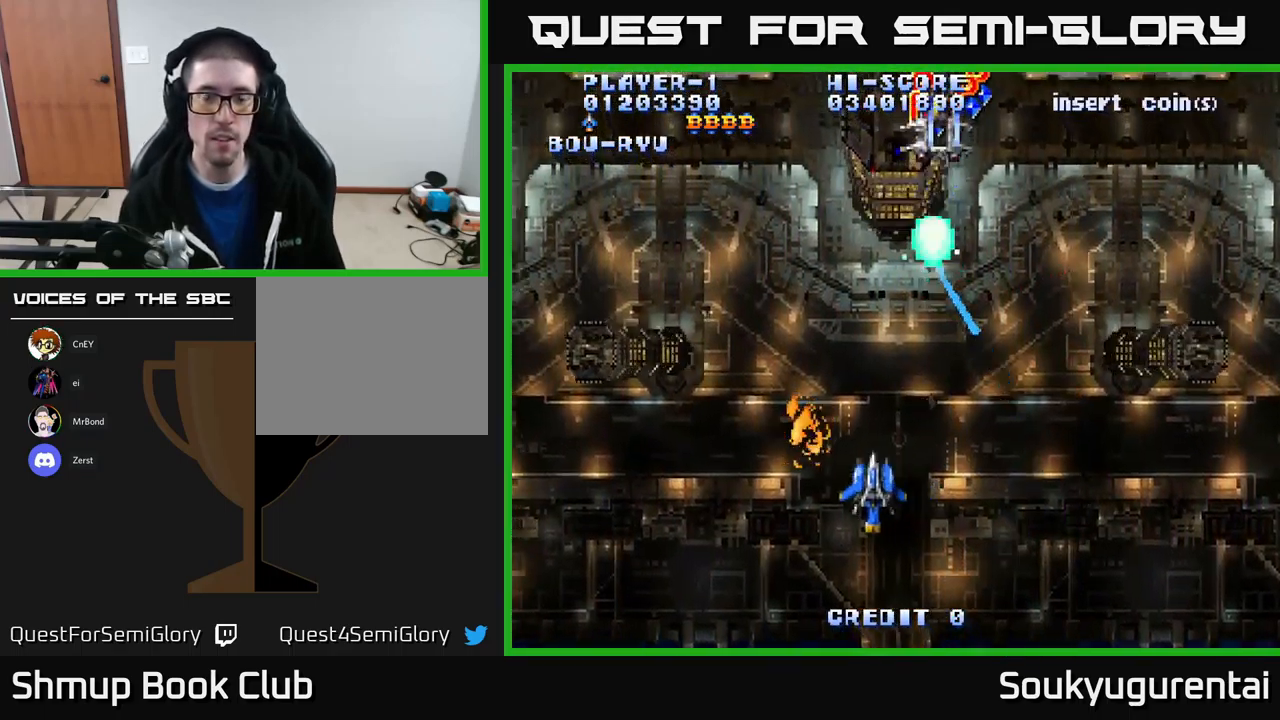
{"buttons": ["A"], "left_stick": "center", "right_stick": "center", "events": [[117, "DPAD_UP", "down"], [150, "DPAD_LEFT", "up"], [234, "DPAD_UP", "up"]]}
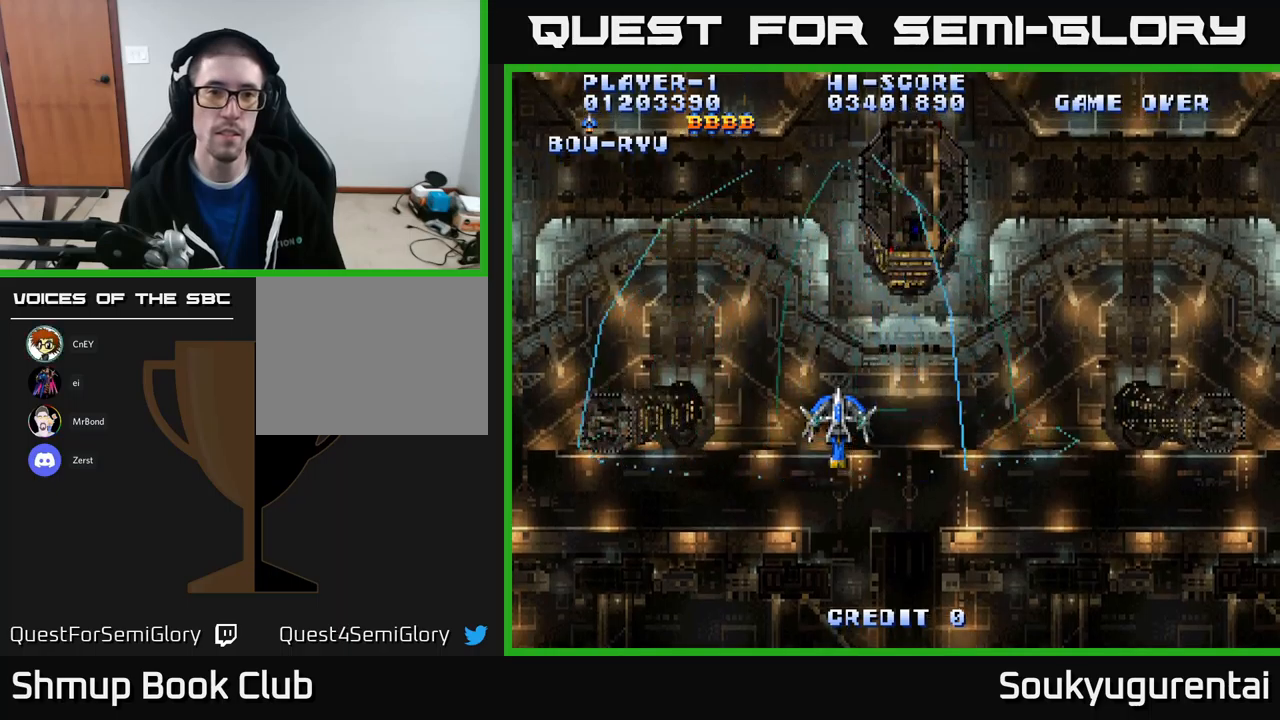
{"buttons": ["A", "DPAD_UP", "DPAD_LEFT"], "left_stick": "center", "right_stick": "center", "events": [[283, "DPAD_UP", "down"], [300, "DPAD_LEFT", "down"]]}
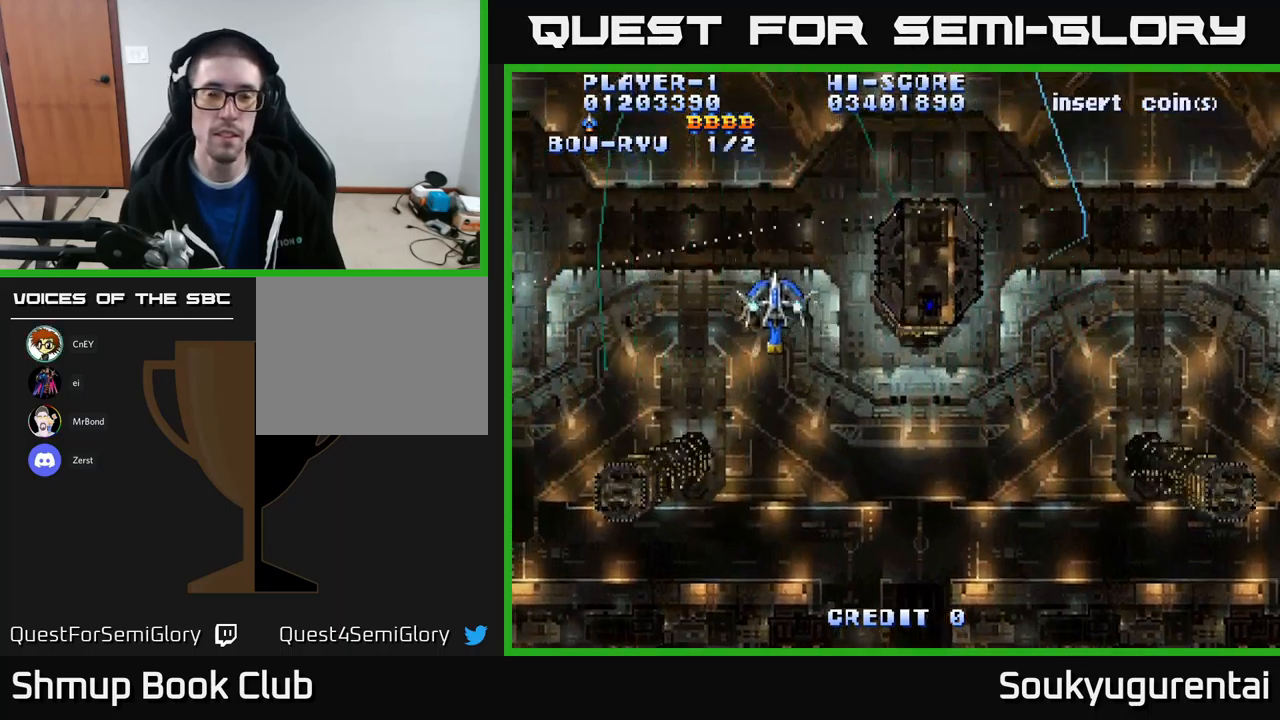
{"buttons": ["A", "DPAD_RIGHT"], "left_stick": "center", "right_stick": "center", "events": [[316, "DPAD_LEFT", "up"], [316, "DPAD_UP", "up"], [350, "DPAD_RIGHT", "down"]]}
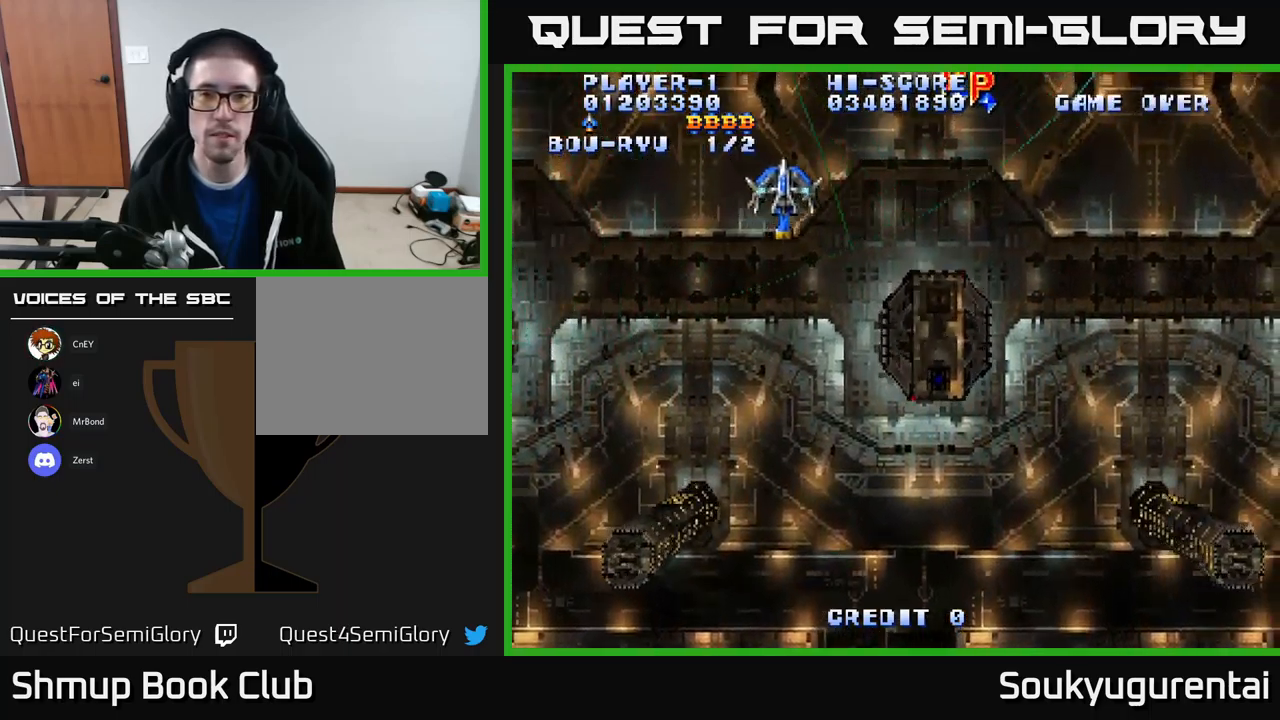
{"buttons": ["A", "DPAD_DOWN", "DPAD_RIGHT"], "left_stick": "center", "right_stick": "center", "events": [[233, "DPAD_DOWN", "down"], [316, "A", "up"], [383, "A", "down"]]}
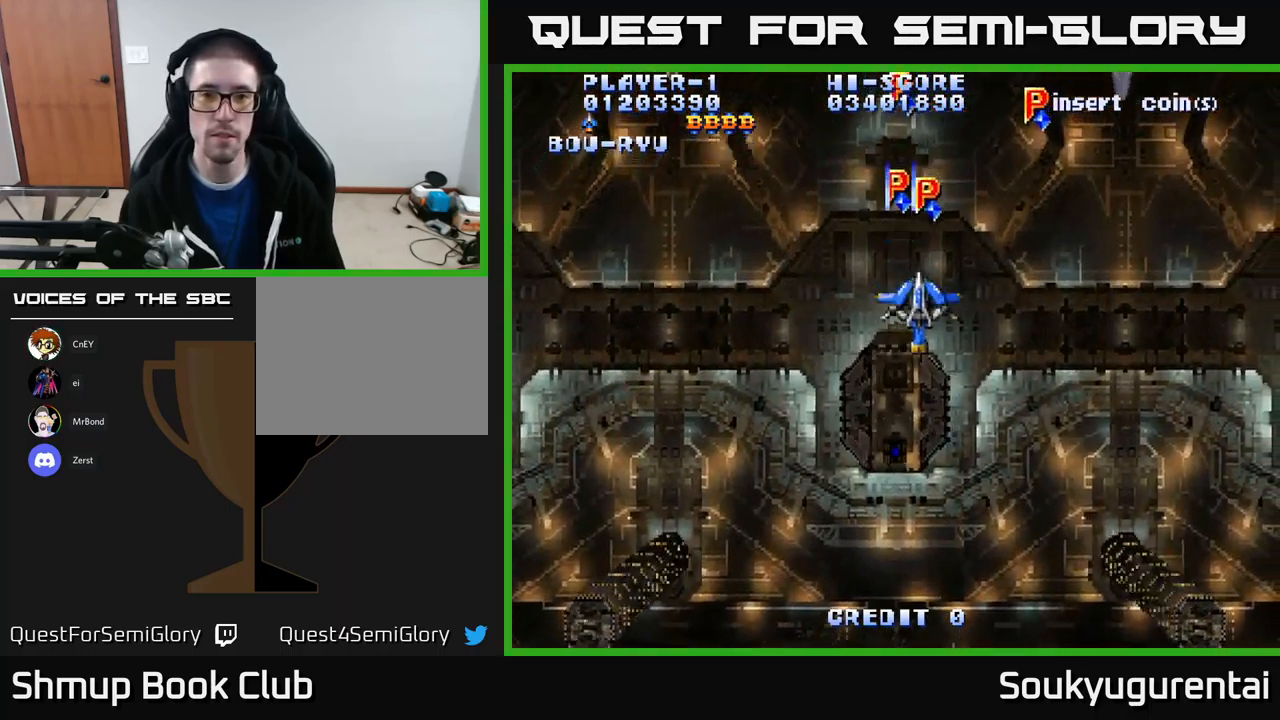
{"buttons": ["A", "DPAD_LEFT"], "left_stick": "center", "right_stick": "center", "events": [[350, "DPAD_DOWN", "up"], [366, "DPAD_RIGHT", "up"], [450, "DPAD_LEFT", "down"]]}
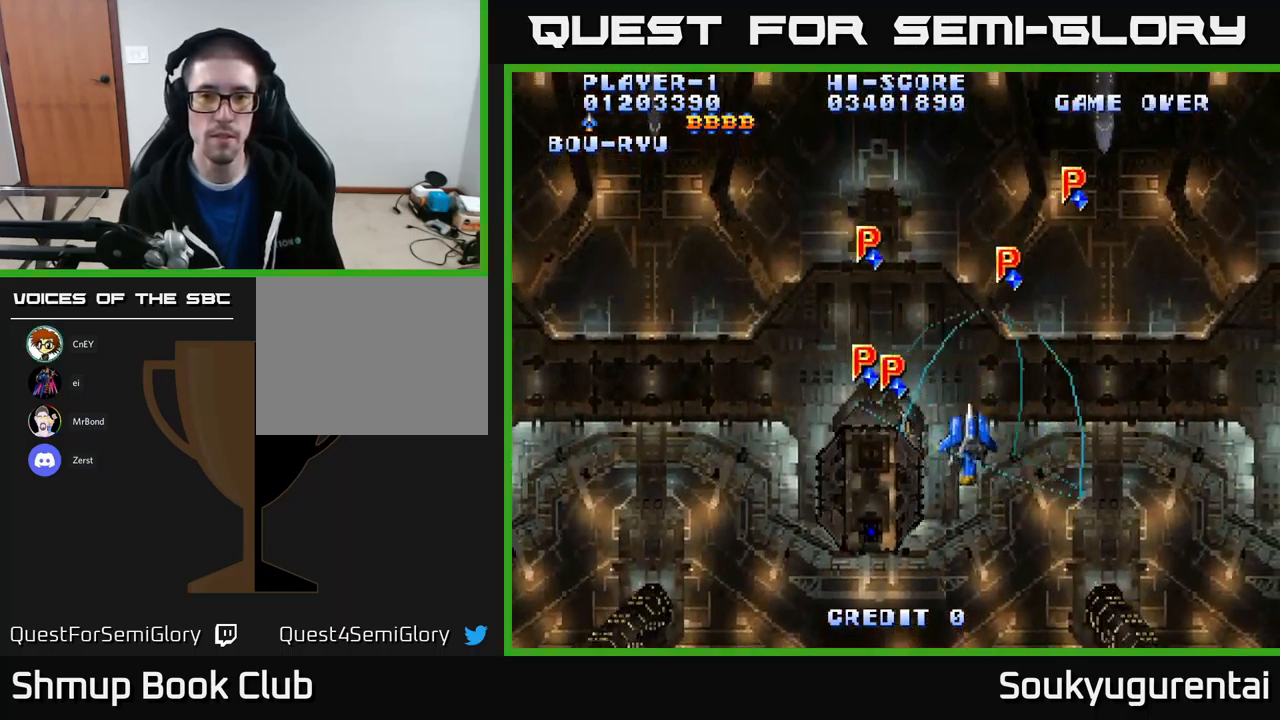
{"buttons": ["A", "DPAD_UP"], "left_stick": "center", "right_stick": "center", "events": [[16, "DPAD_UP", "down"], [66, "DPAD_LEFT", "up"]]}
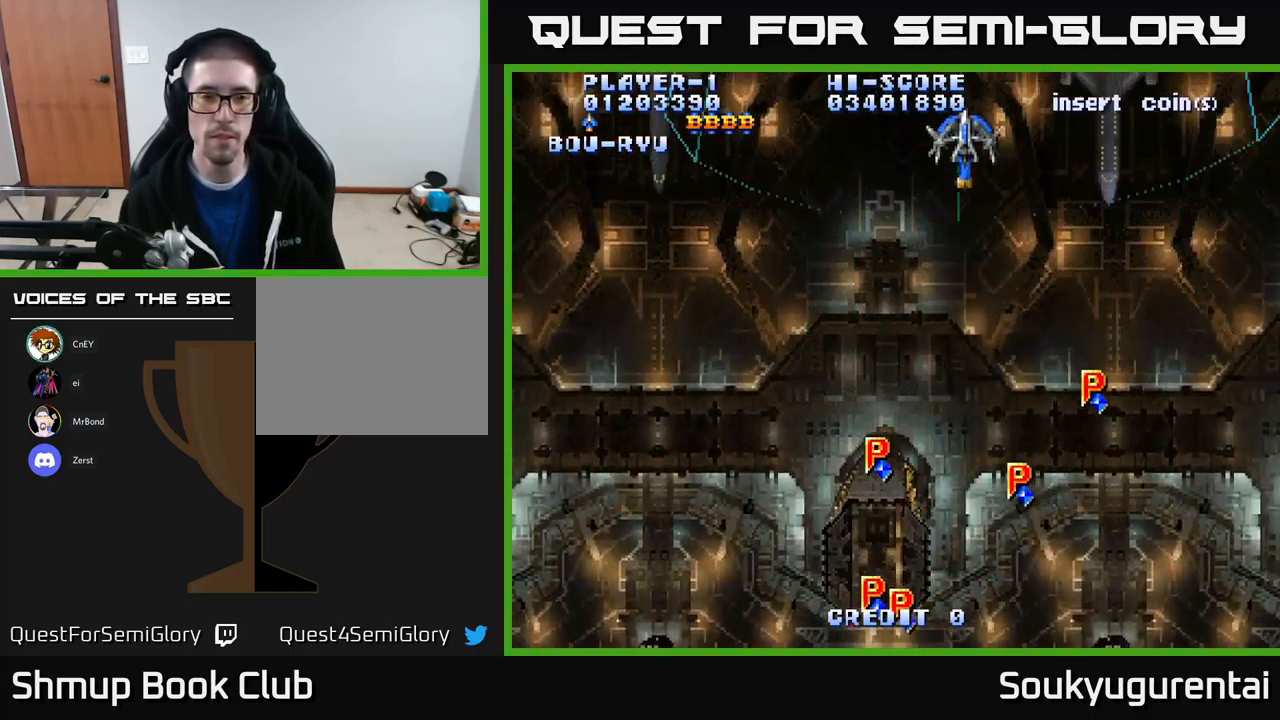
{"buttons": ["A", "DPAD_DOWN"], "left_stick": "center", "right_stick": "center", "events": [[66, "DPAD_LEFT", "down"], [100, "DPAD_UP", "up"], [233, "DPAD_DOWN", "down"], [266, "DPAD_LEFT", "up"]]}
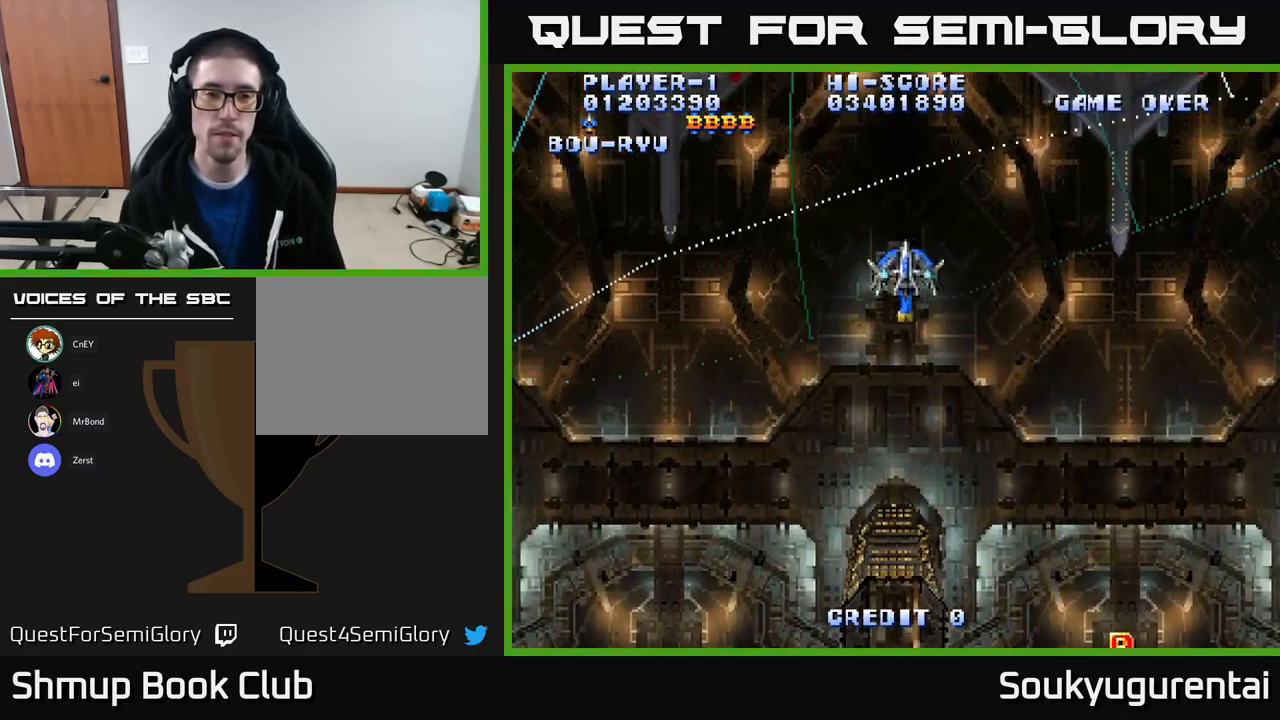
{"buttons": ["A", "DPAD_DOWN"], "left_stick": "center", "right_stick": "center", "events": []}
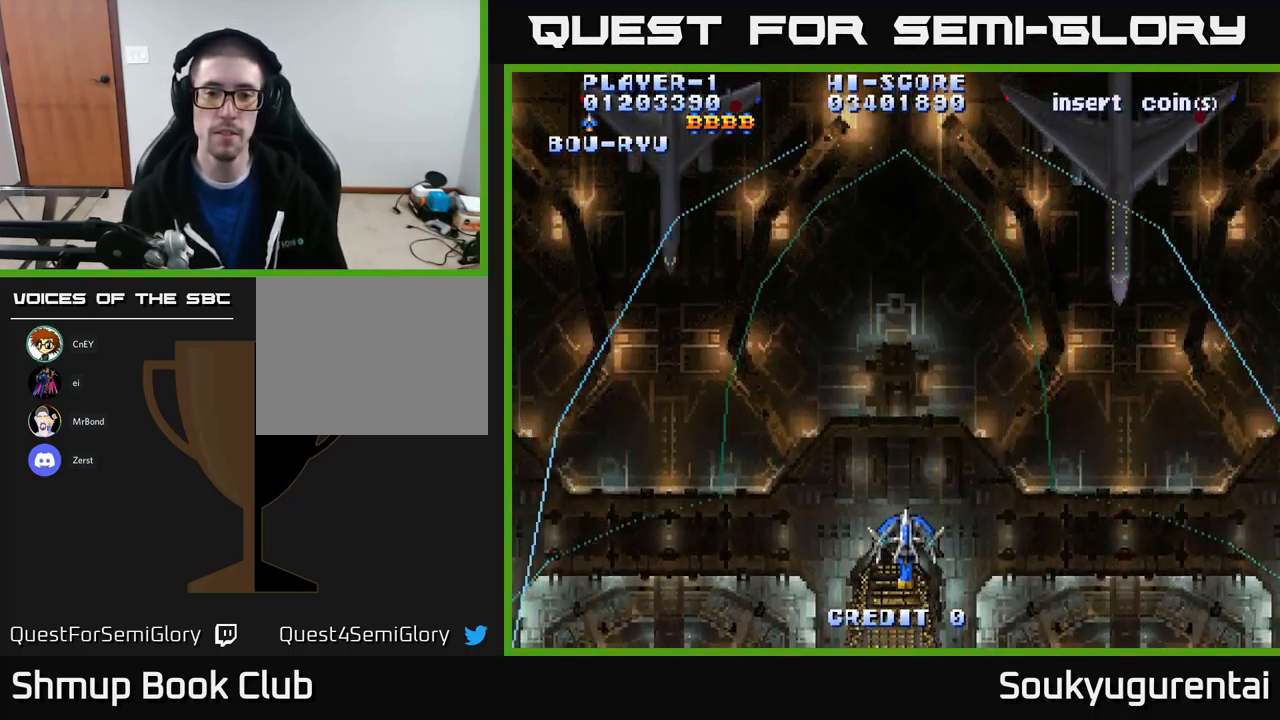
{"buttons": ["A", "DPAD_UP"], "left_stick": "center", "right_stick": "center", "events": [[183, "DPAD_DOWN", "up"], [233, "DPAD_UP", "down"]]}
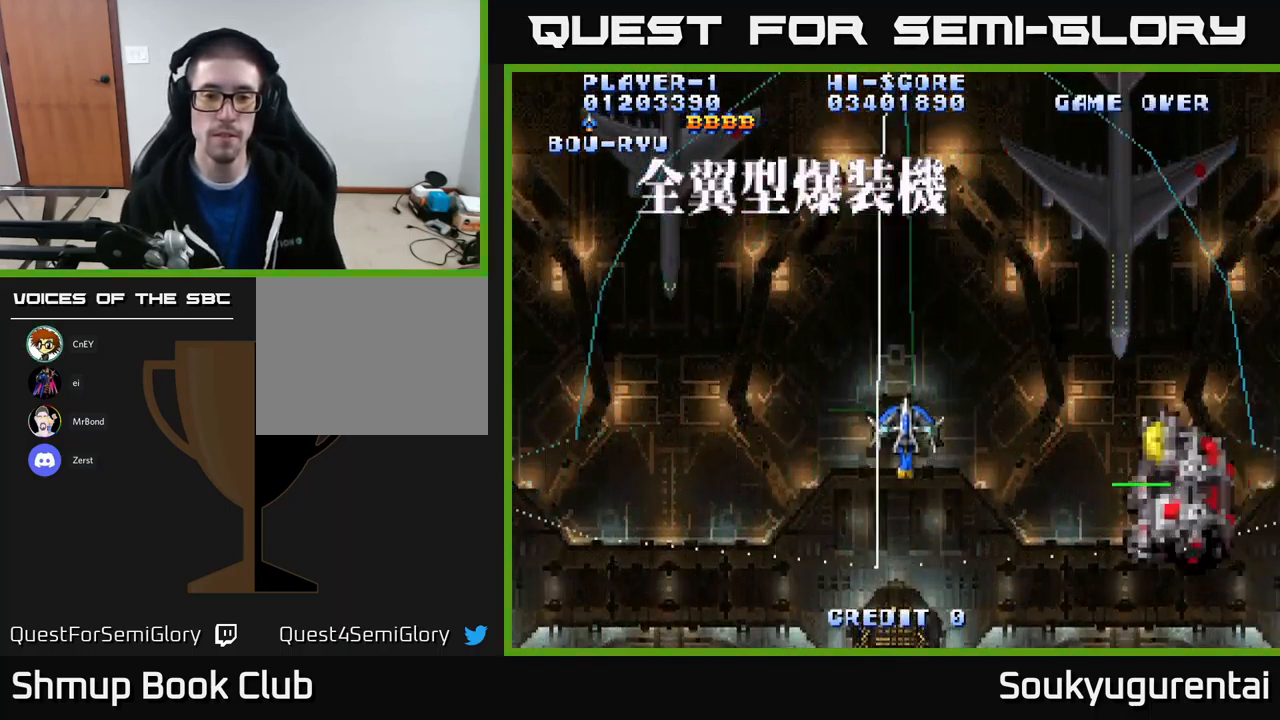
{"buttons": ["A", "DPAD_DOWN"], "left_stick": "center", "right_stick": "center", "events": [[416, "DPAD_UP", "up"], [433, "DPAD_DOWN", "down"]]}
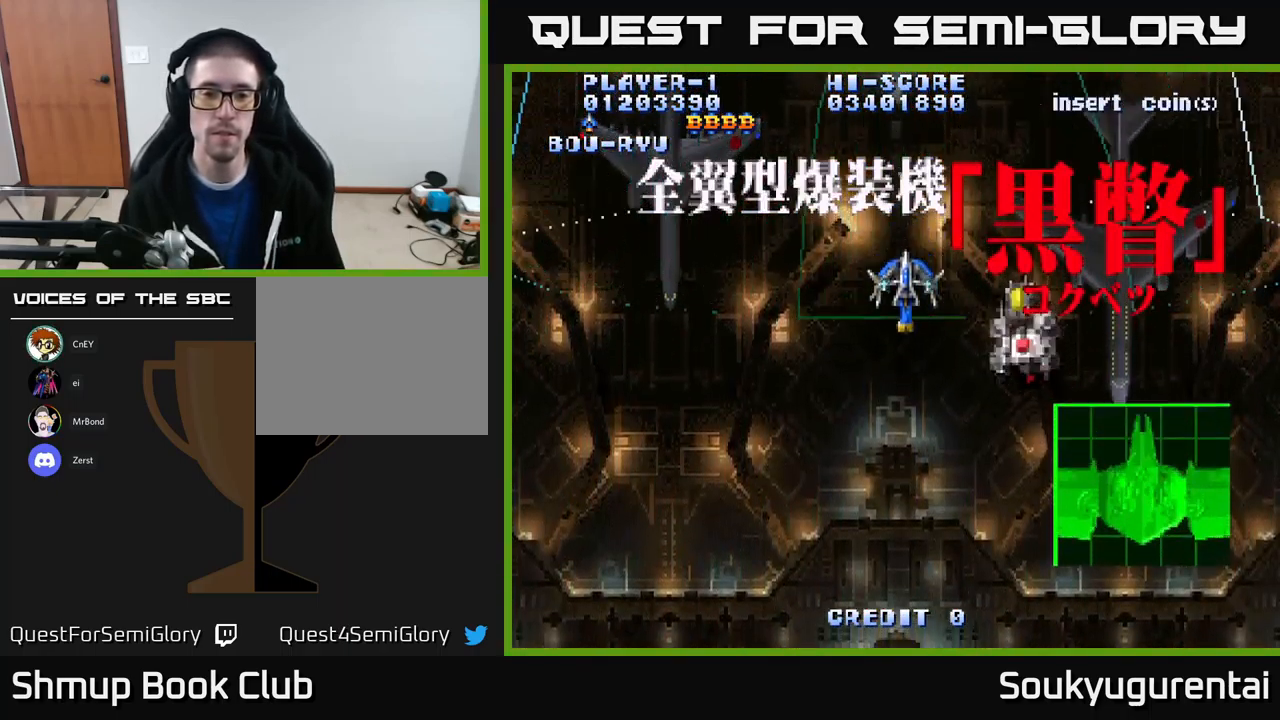
{"buttons": ["A"], "left_stick": "center", "right_stick": "center", "events": [[66, "DPAD_RIGHT", "down"], [150, "A", "up"], [233, "A", "down"], [283, "A", "up"], [300, "DPAD_DOWN", "up"], [300, "DPAD_RIGHT", "up"], [350, "DPAD_LEFT", "down"], [366, "A", "down"], [416, "A", "up"], [416, "DPAD_LEFT", "up"], [482, "A", "down"]]}
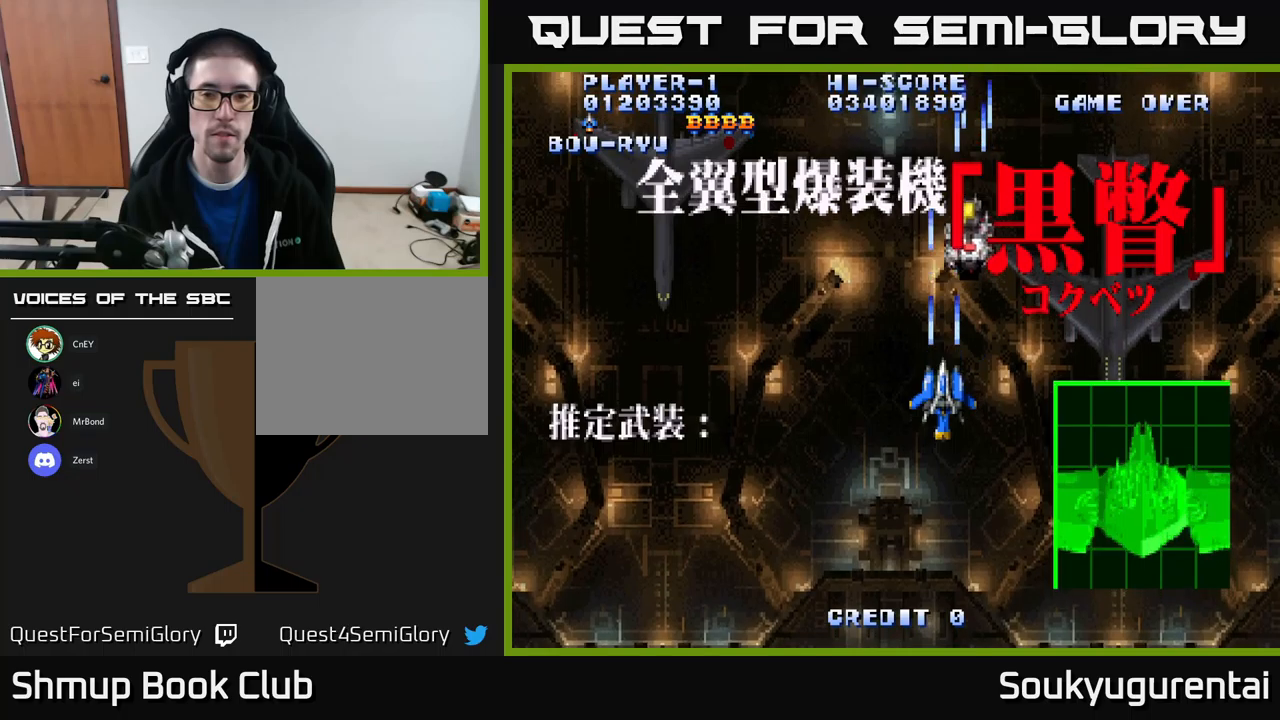
{"buttons": ["A"], "left_stick": "center", "right_stick": "center", "events": [[83, "A", "up"], [133, "A", "down"], [133, "DPAD_RIGHT", "down"], [167, "DPAD_RIGHT", "up"], [183, "A", "up"], [250, "A", "down"]]}
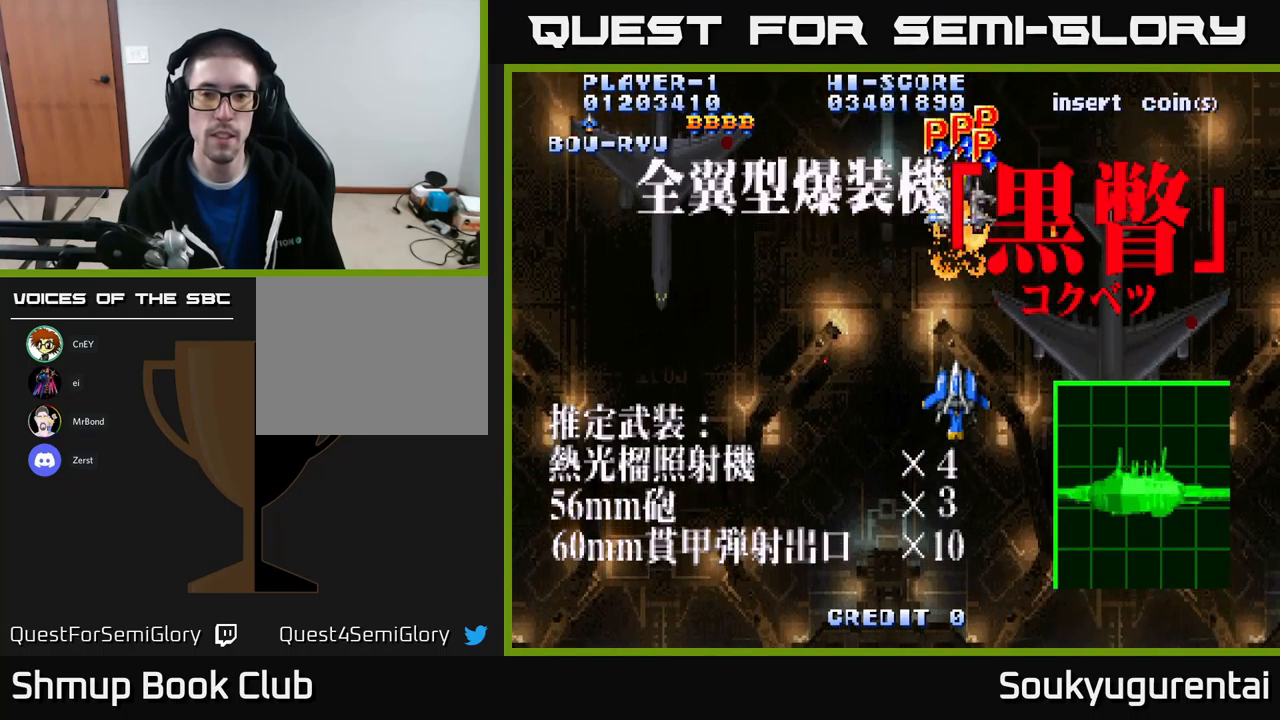
{"buttons": ["A"], "left_stick": "center", "right_stick": "center", "events": []}
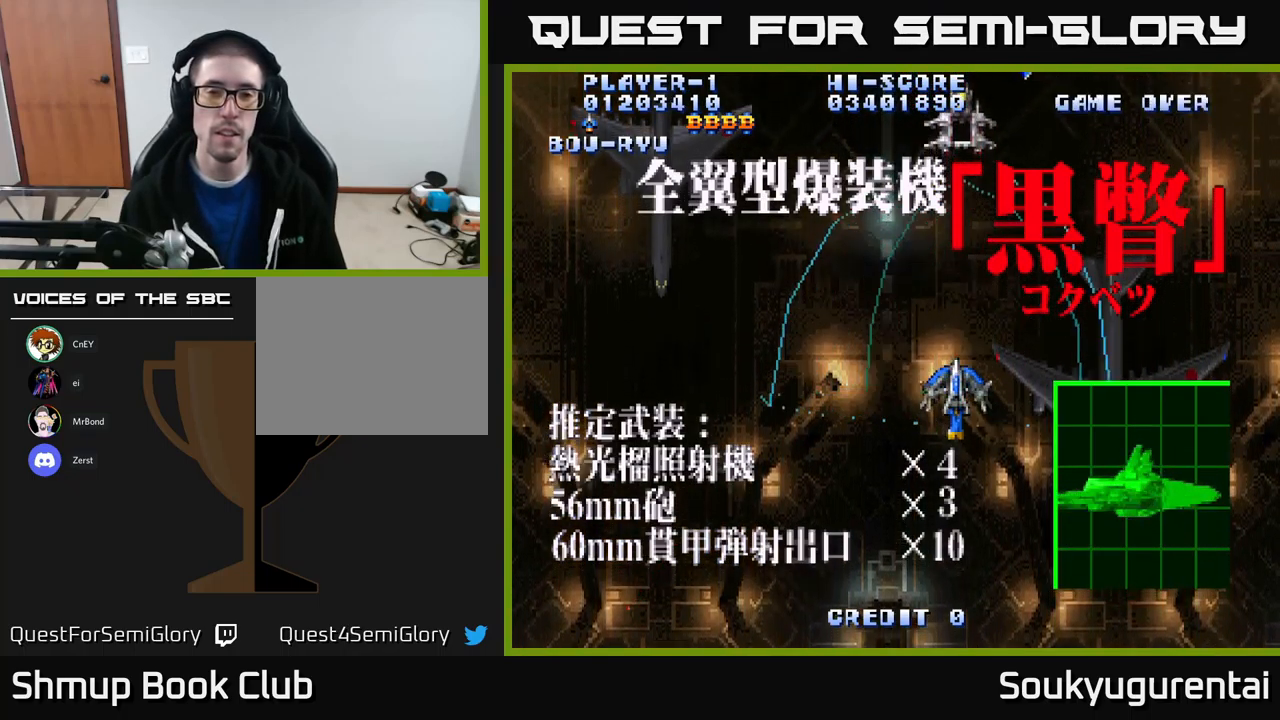
{"buttons": ["A"], "left_stick": "center", "right_stick": "center", "events": []}
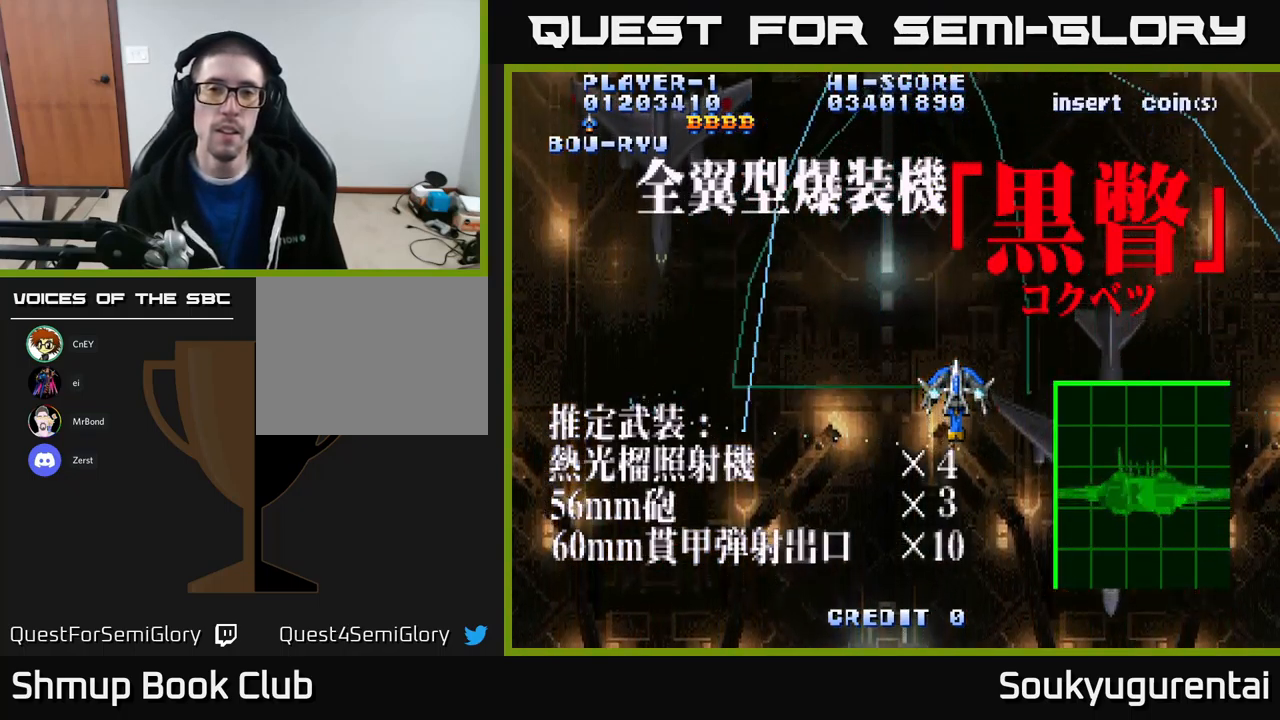
{"buttons": ["A", "DPAD_UP"], "left_stick": "center", "right_stick": "center", "events": [[483, "DPAD_UP", "down"]]}
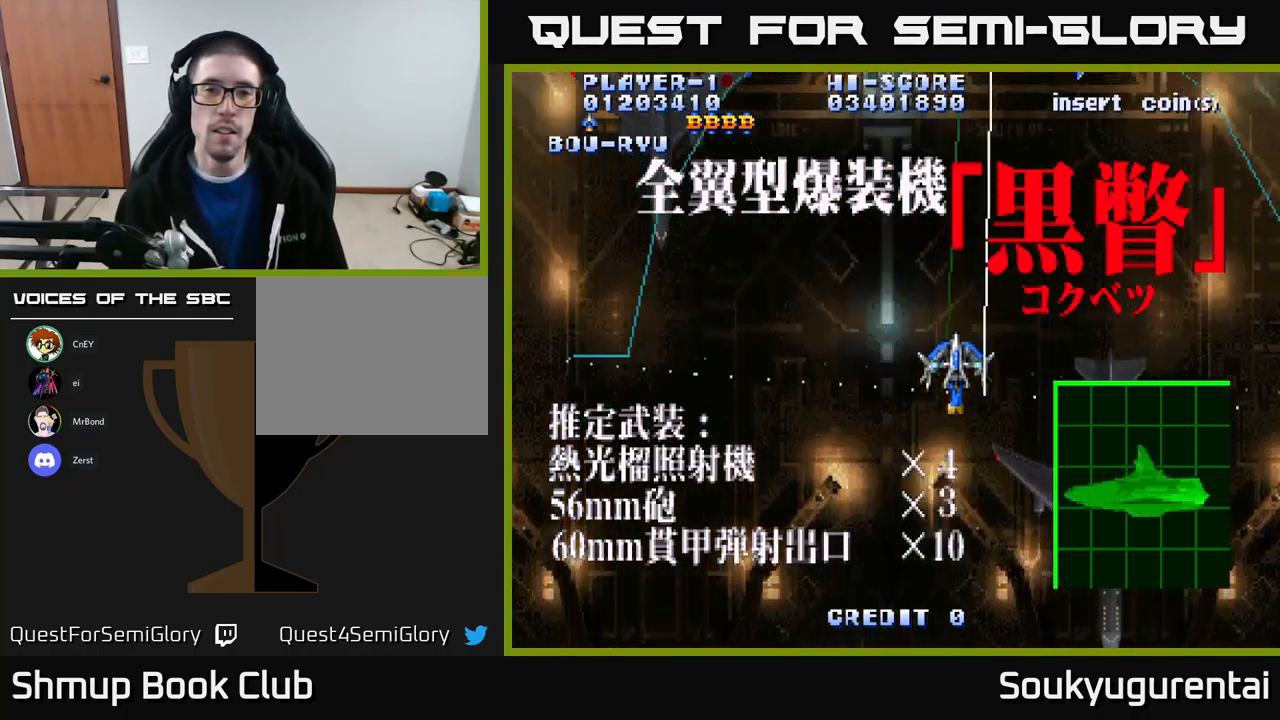
{"buttons": ["A", "DPAD_DOWN", "DPAD_RIGHT"], "left_stick": "center", "right_stick": "center", "events": [[33, "DPAD_LEFT", "down"], [267, "DPAD_UP", "up"], [367, "DPAD_DOWN", "down"], [367, "DPAD_LEFT", "up"], [467, "DPAD_RIGHT", "down"]]}
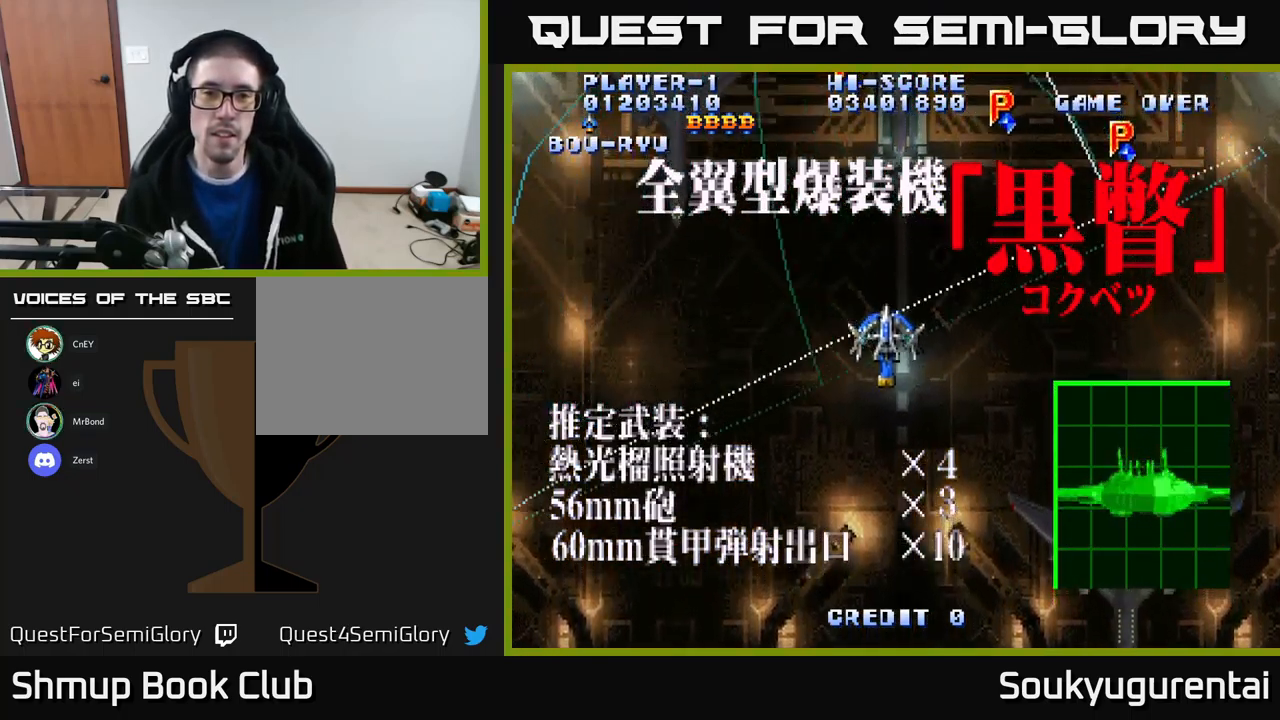
{"buttons": ["A"], "left_stick": "center", "right_stick": "center", "events": [[117, "DPAD_RIGHT", "up"], [467, "DPAD_DOWN", "up"]]}
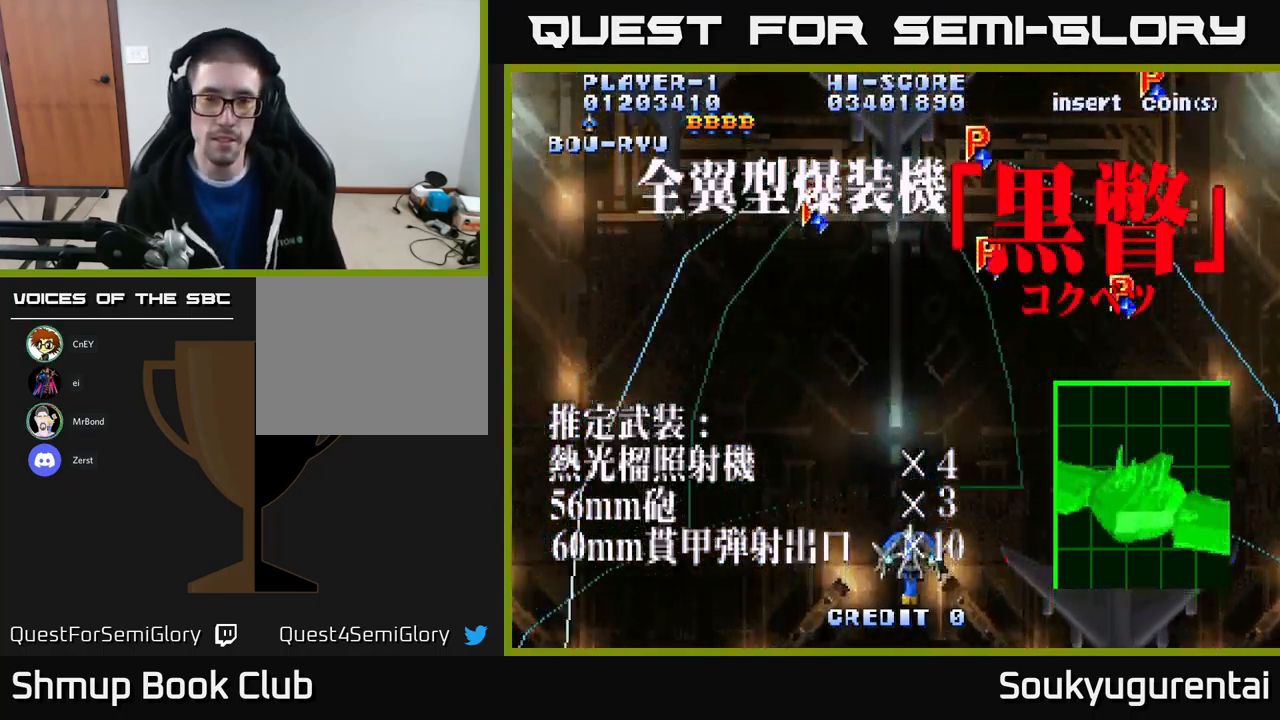
{"buttons": ["A"], "left_stick": "center", "right_stick": "center", "events": []}
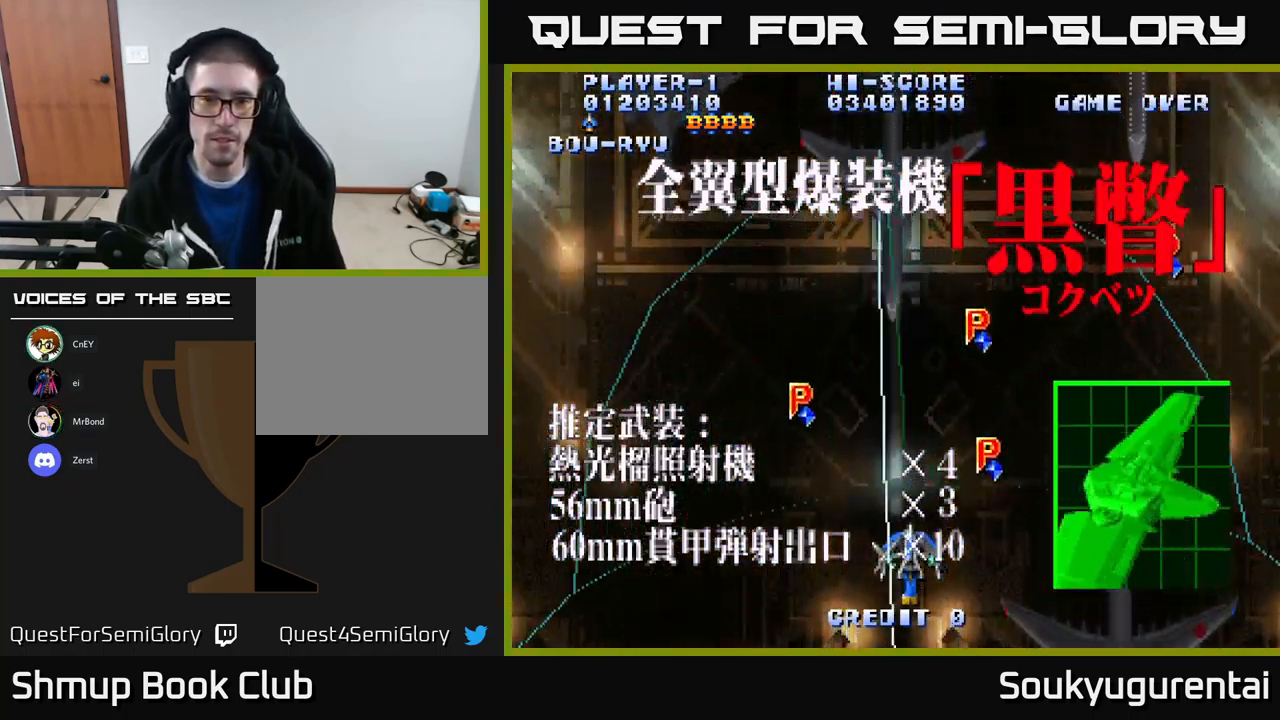
{"buttons": ["A"], "left_stick": "center", "right_stick": "center", "events": []}
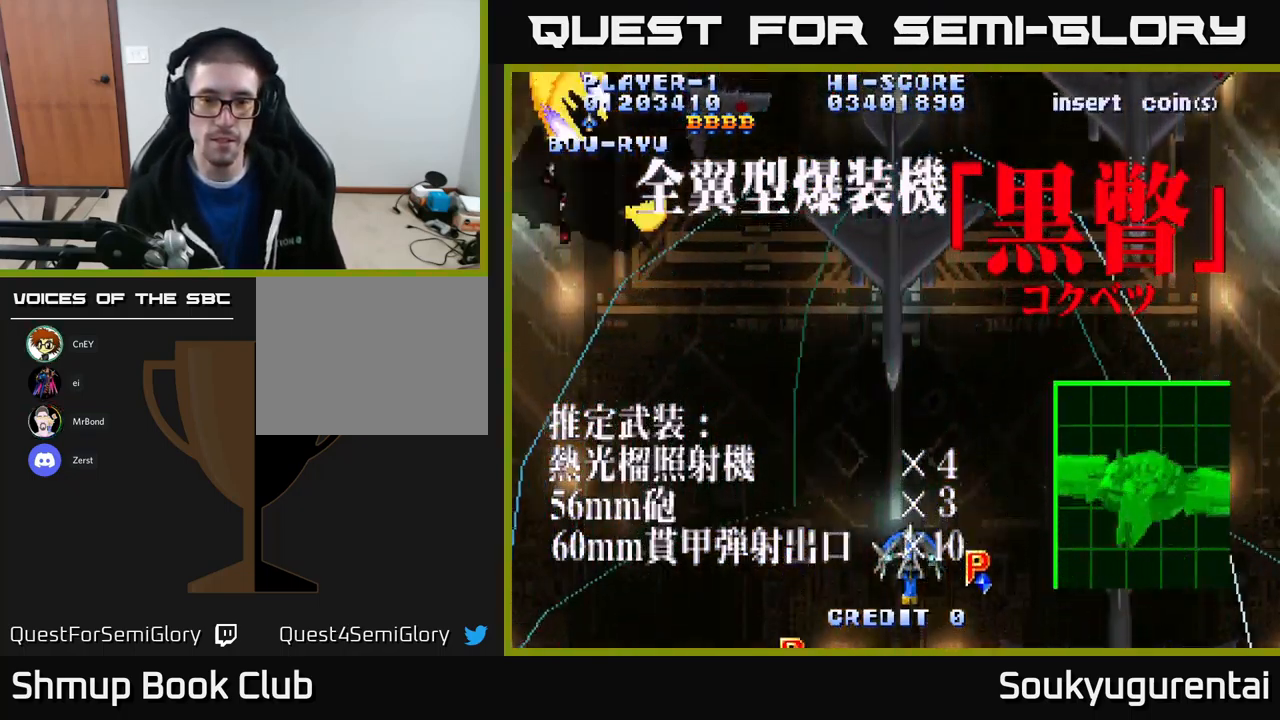
{"buttons": [], "left_stick": "center", "right_stick": "center", "events": [[483, "A", "up"]]}